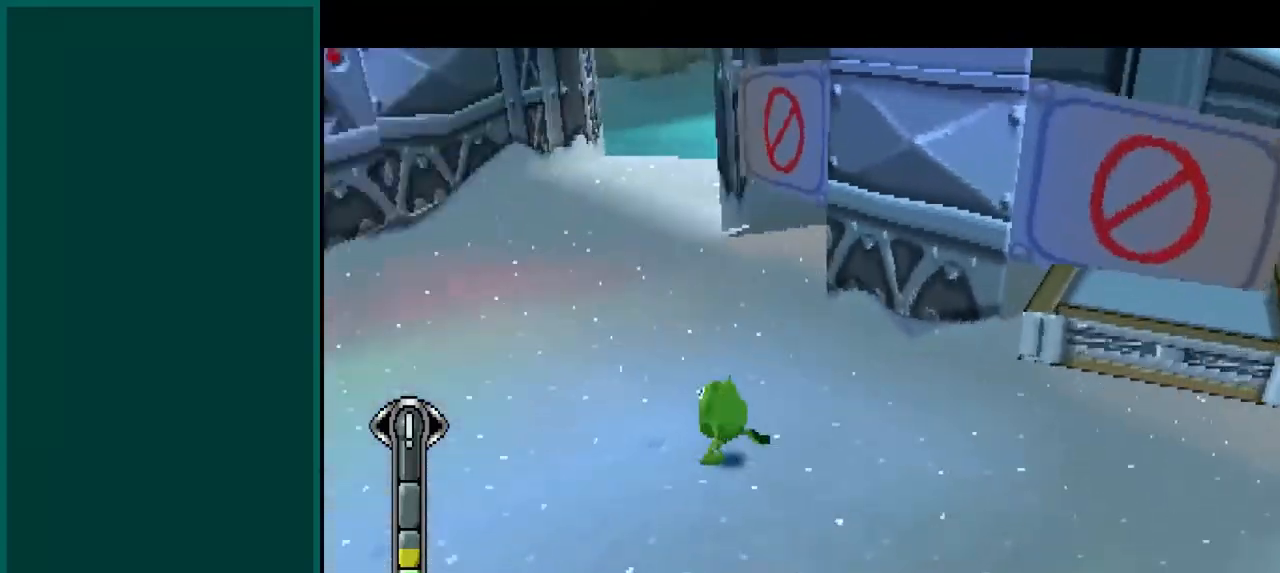
Gameplay with a controller (PlayStation layout); each line is a JSON object with the inputs held at the frame after it. "events" lists button and stick changes between this image and that frame as [ms after this image, input, new state], when the widget could be followed in between. Not read: DPAD_DOWN DPAD_LEFT DPAD_RIGHT DPAD_UP L1 L3 R1 R3 SELECT START TRIANGLE right_stick.
{"buttons": [], "left_stick": "up-left", "events": []}
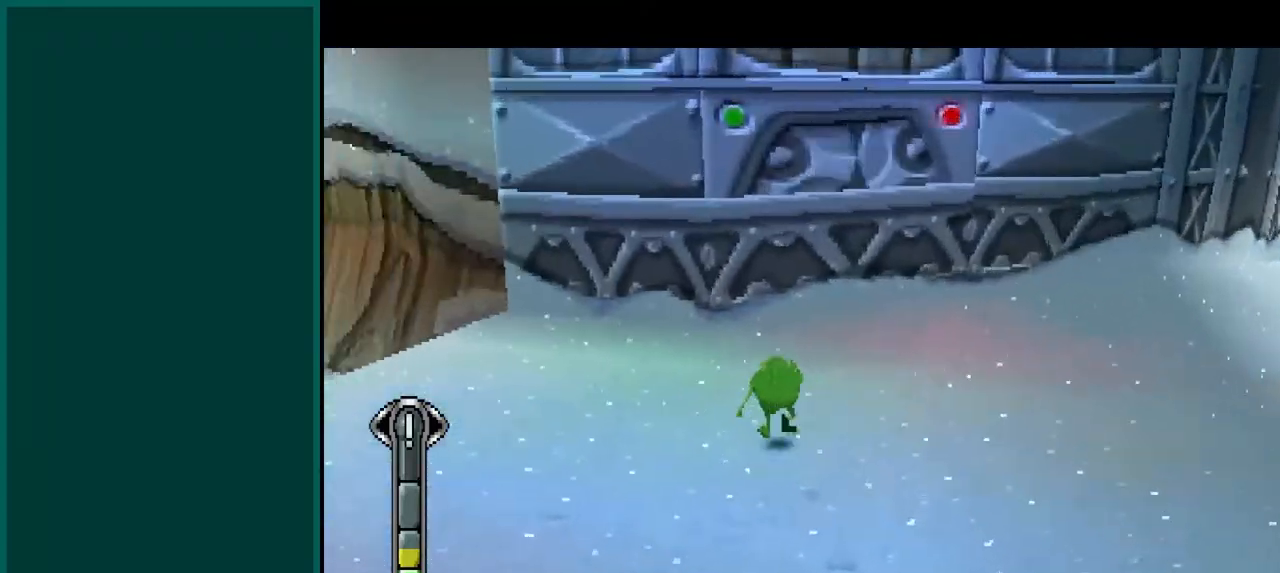
{"buttons": ["L2"], "left_stick": "center", "events": [[17, "L2", "down"], [33, "left_stick", "up"], [167, "left_stick", "center"]]}
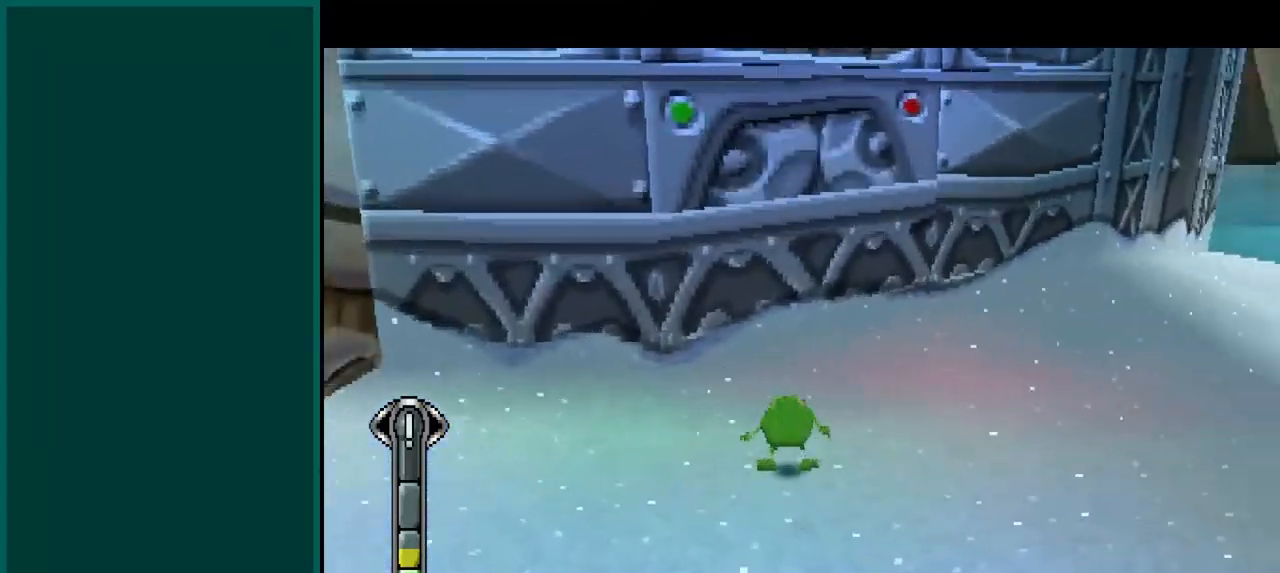
{"buttons": [], "left_stick": "center", "events": [[317, "L2", "up"]]}
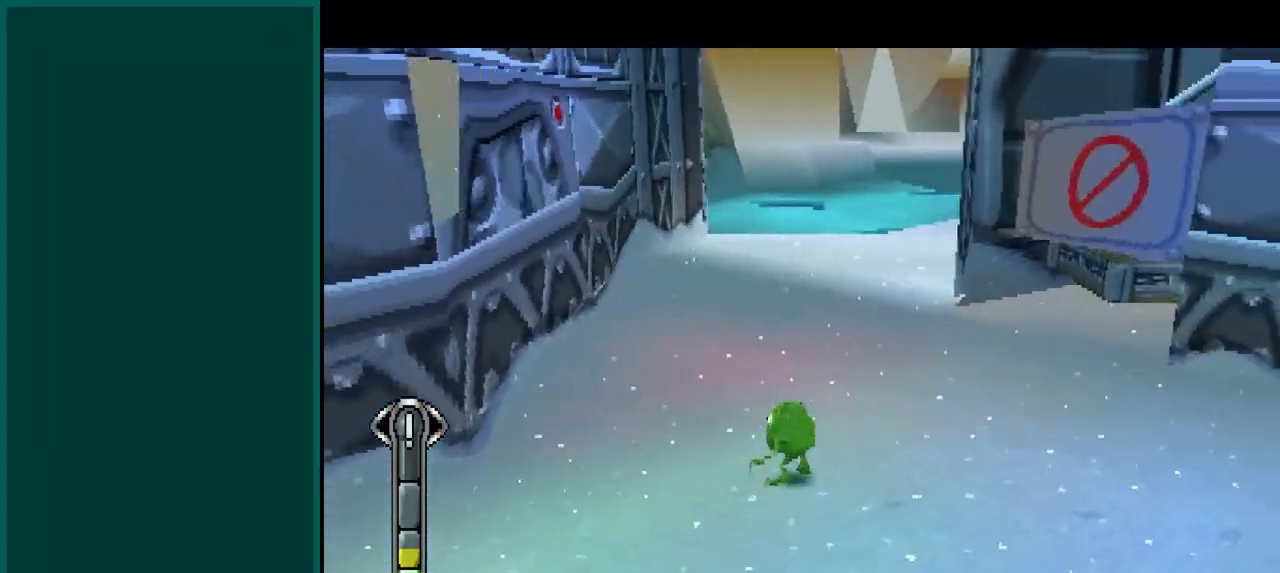
{"buttons": [], "left_stick": "up", "events": [[267, "left_stick", "right"], [350, "left_stick", "up-right"], [483, "left_stick", "up"]]}
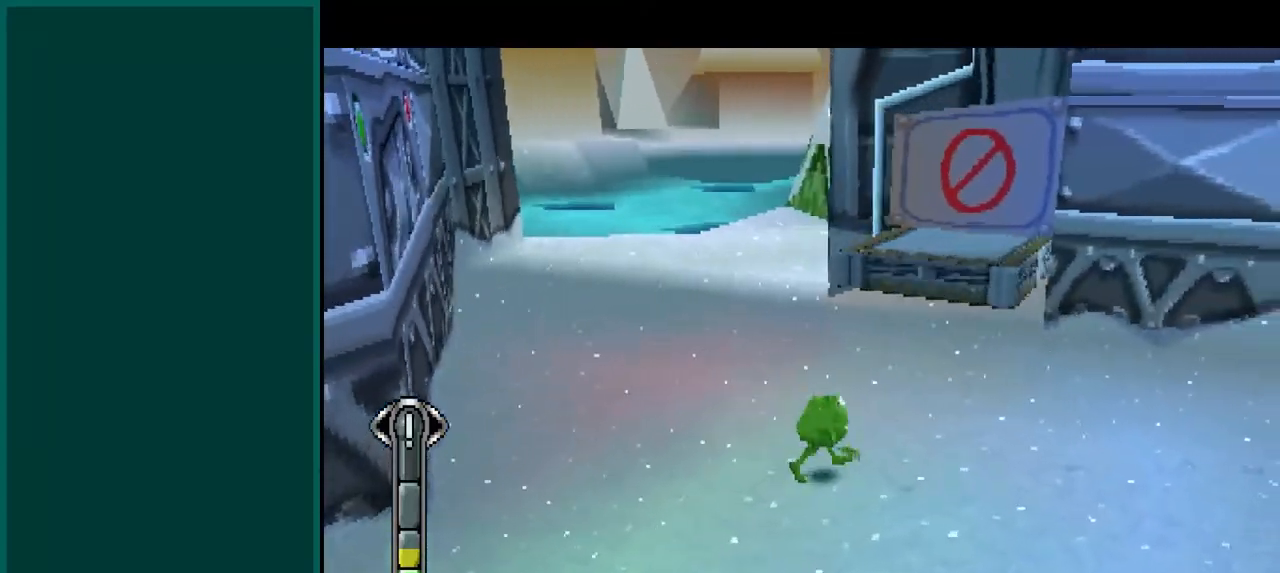
{"buttons": [], "left_stick": "up-right", "events": [[67, "CROSS", "down"], [250, "CROSS", "up"], [250, "left_stick", "up-right"]]}
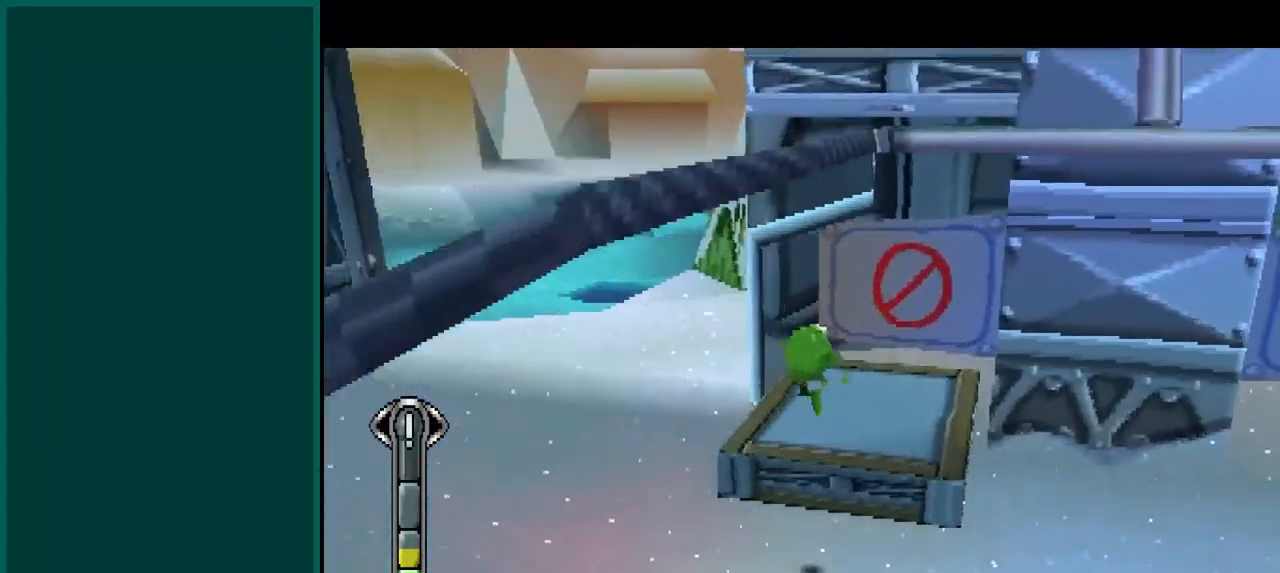
{"buttons": ["R2"], "left_stick": "center", "events": [[117, "R2", "down"], [117, "left_stick", "center"]]}
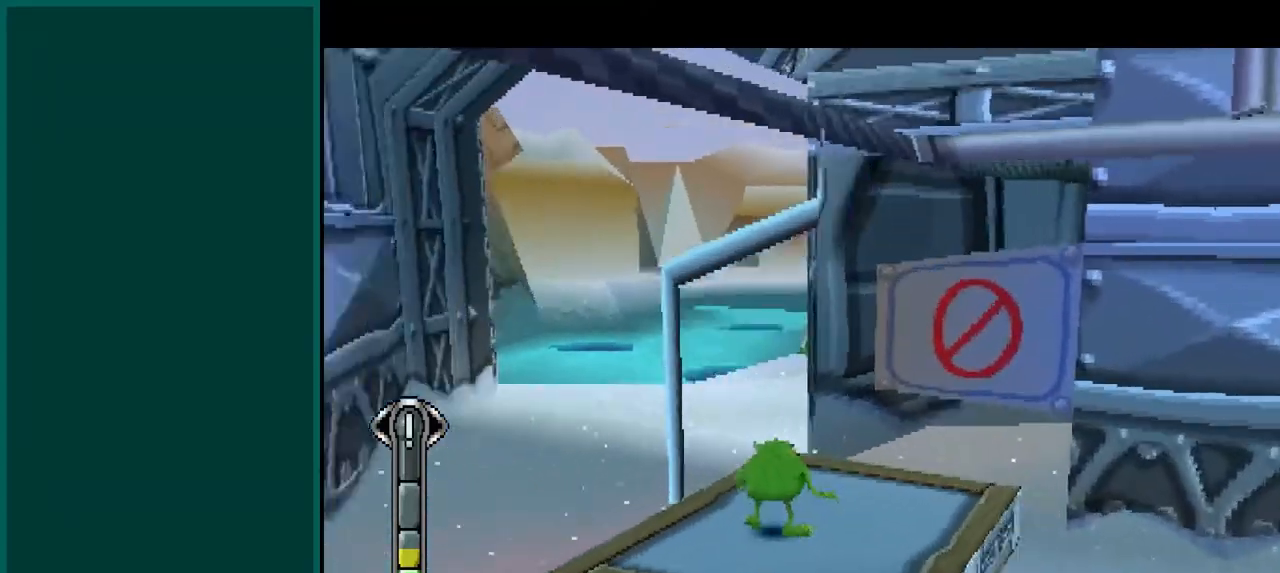
{"buttons": ["R2"], "left_stick": "center", "events": []}
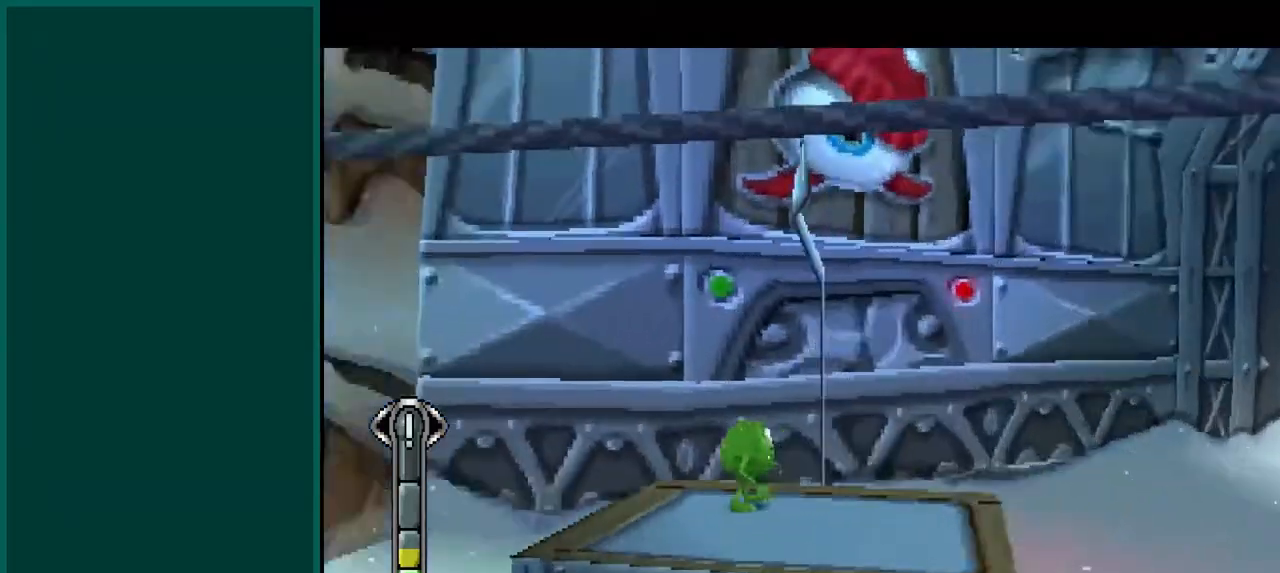
{"buttons": [], "left_stick": "center"}